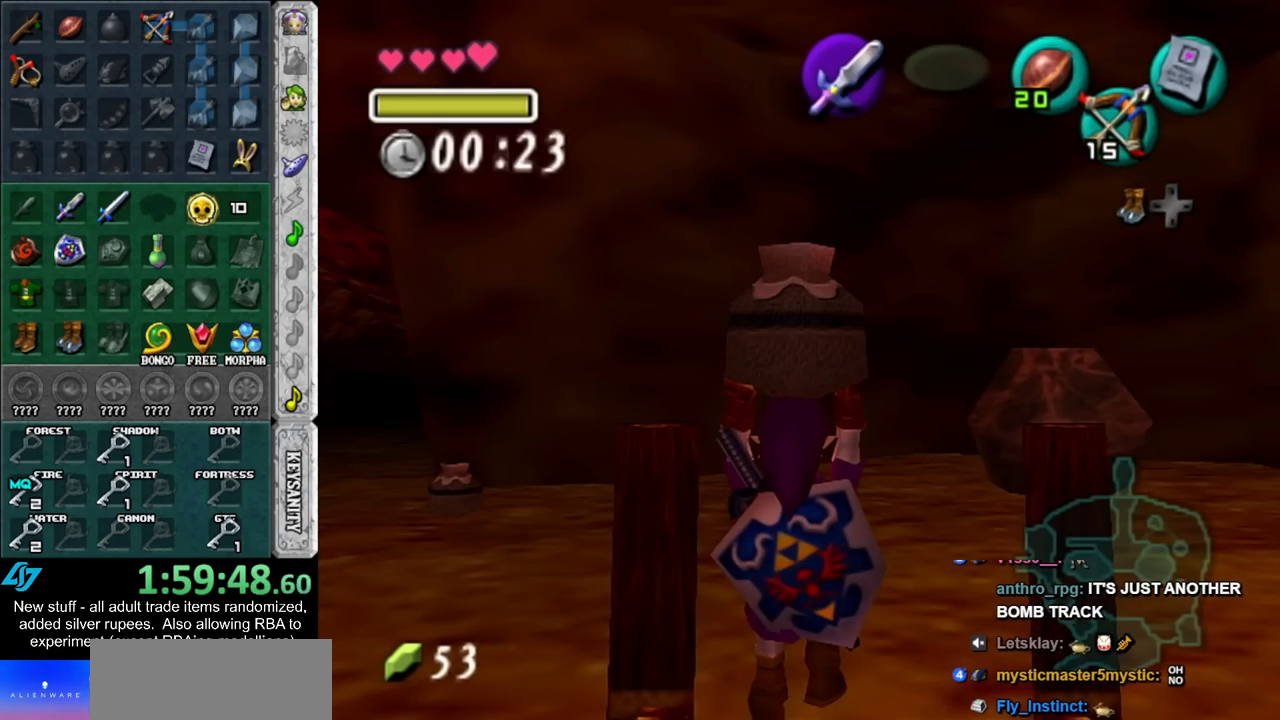
Gameplay with a controller (Nintendo layout); each line is a JSON object with the inputs held at the frame after it. "events" lists button and stick changes between this image and that frame as [ms after this image, input, new state], when the widget could be followed in between. Not read: L3 R3.
{"buttons": ["L1"], "left_stick": "down", "right_stick": "center", "events": []}
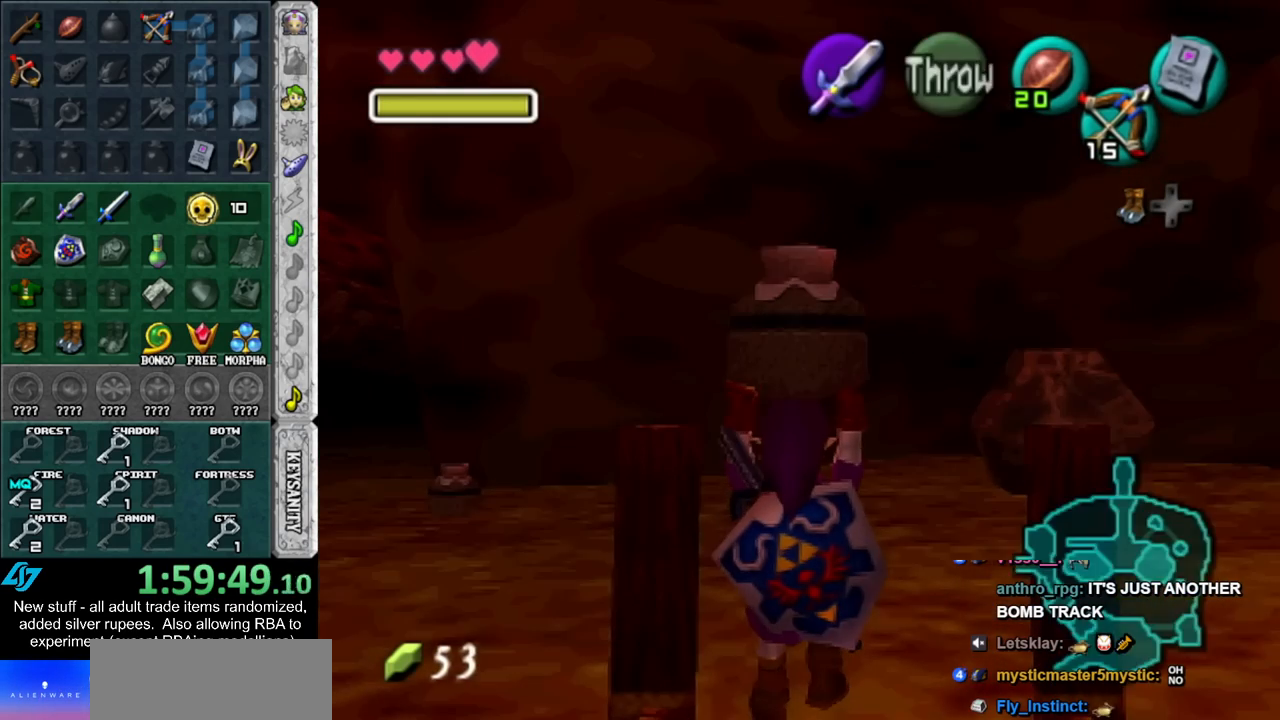
{"buttons": ["L1"], "left_stick": "down", "right_stick": "center", "events": []}
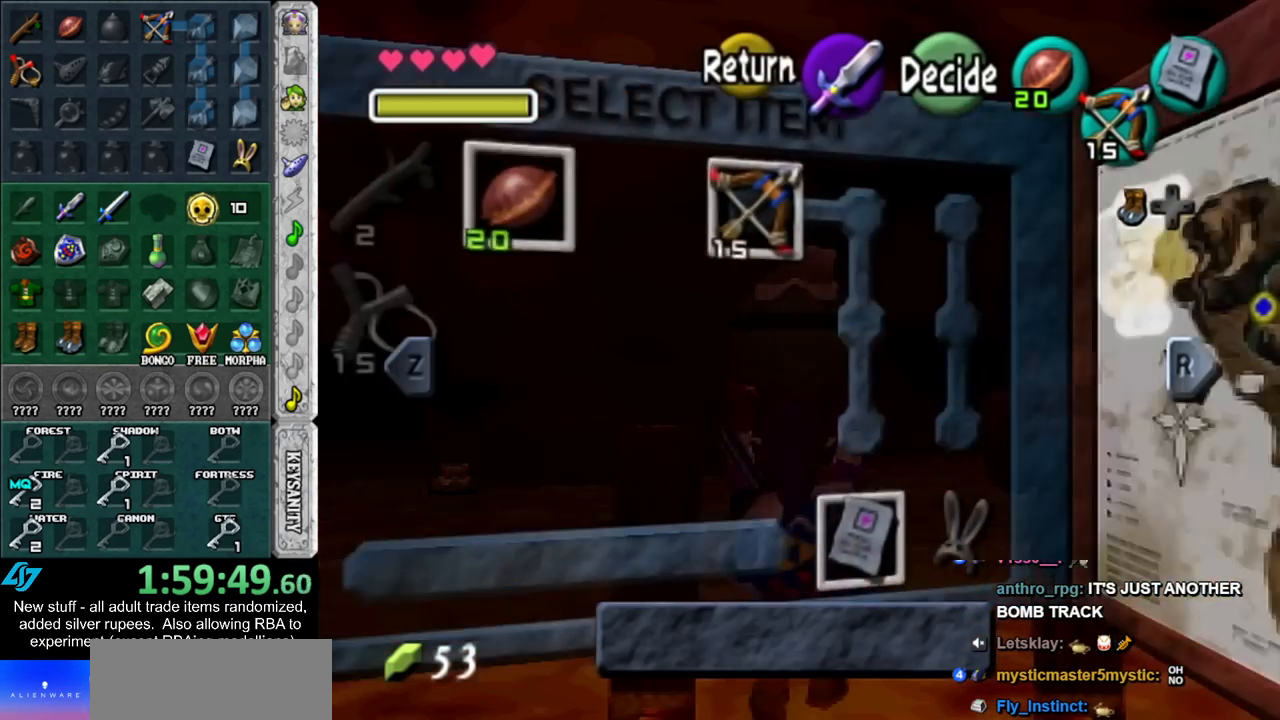
{"buttons": ["L1", "R1"], "left_stick": "down", "right_stick": "center", "events": [[17, "START", "down"], [150, "R1", "down"], [150, "START", "up"]]}
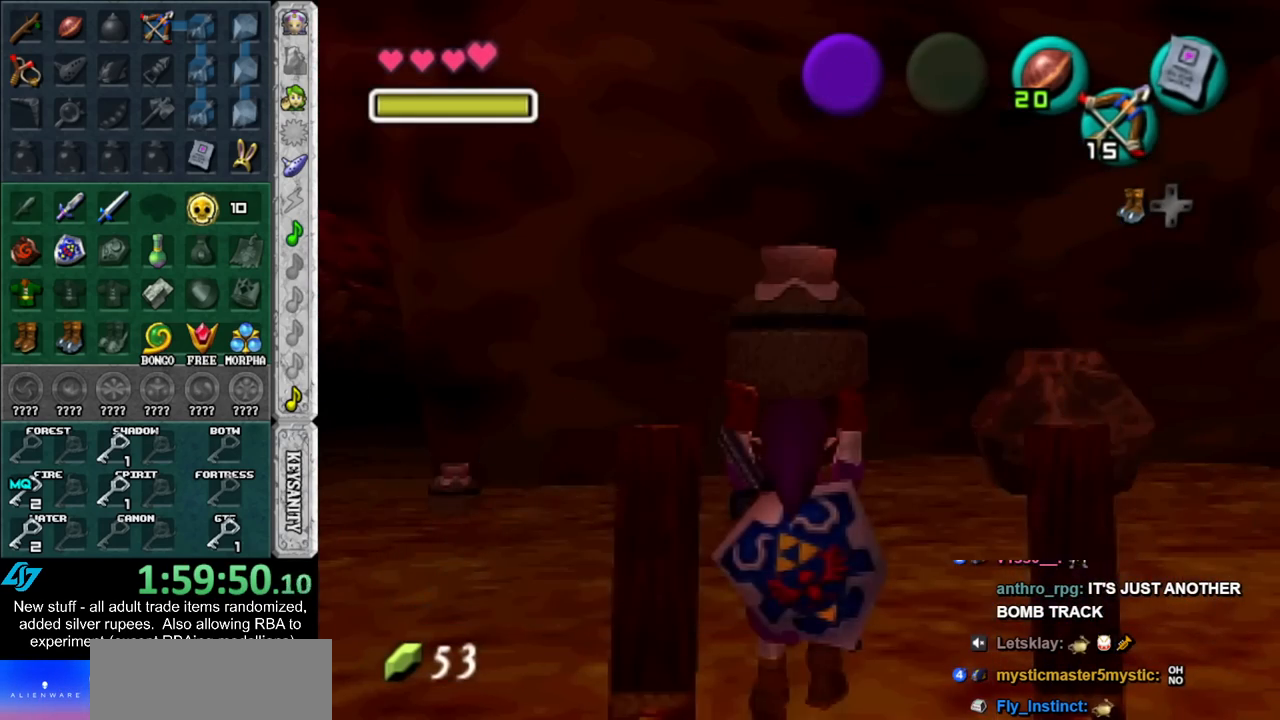
{"buttons": ["L1", "R1"], "left_stick": "down", "right_stick": "center", "events": [[117, "START", "down"], [200, "START", "up"]]}
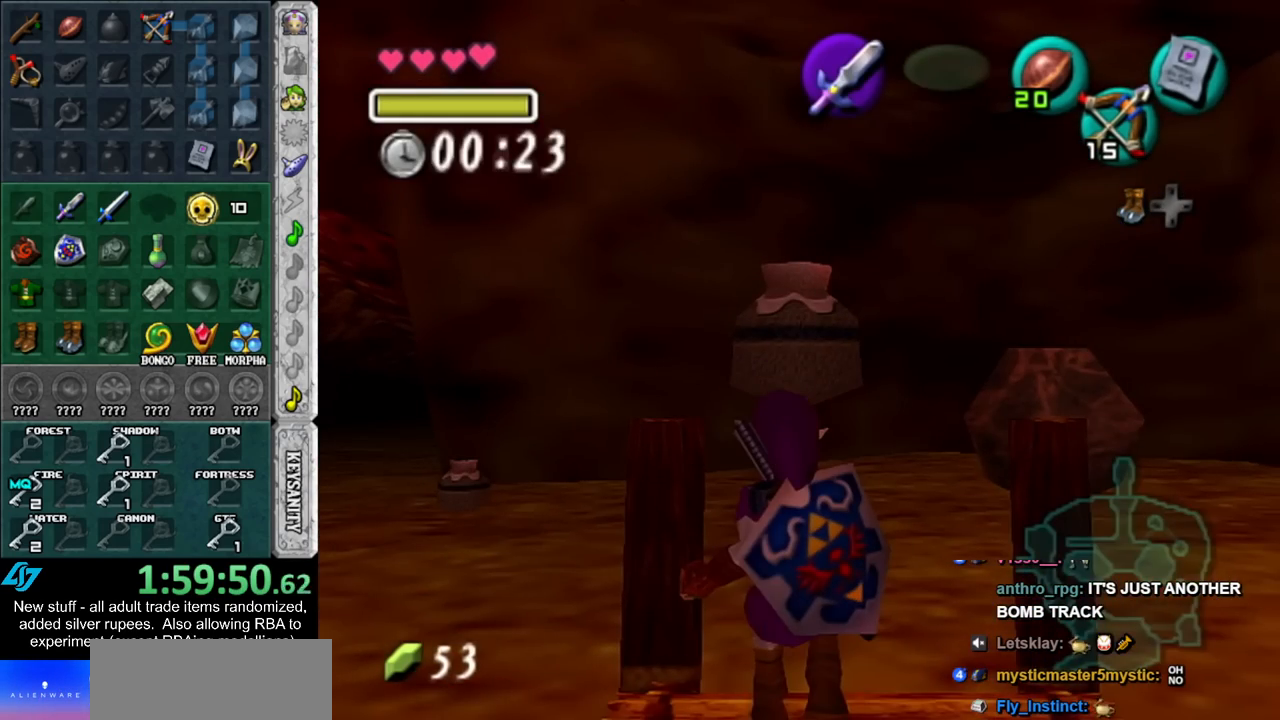
{"buttons": [], "left_stick": "down", "right_stick": "center", "events": [[117, "L1", "up"], [117, "R1", "up"]]}
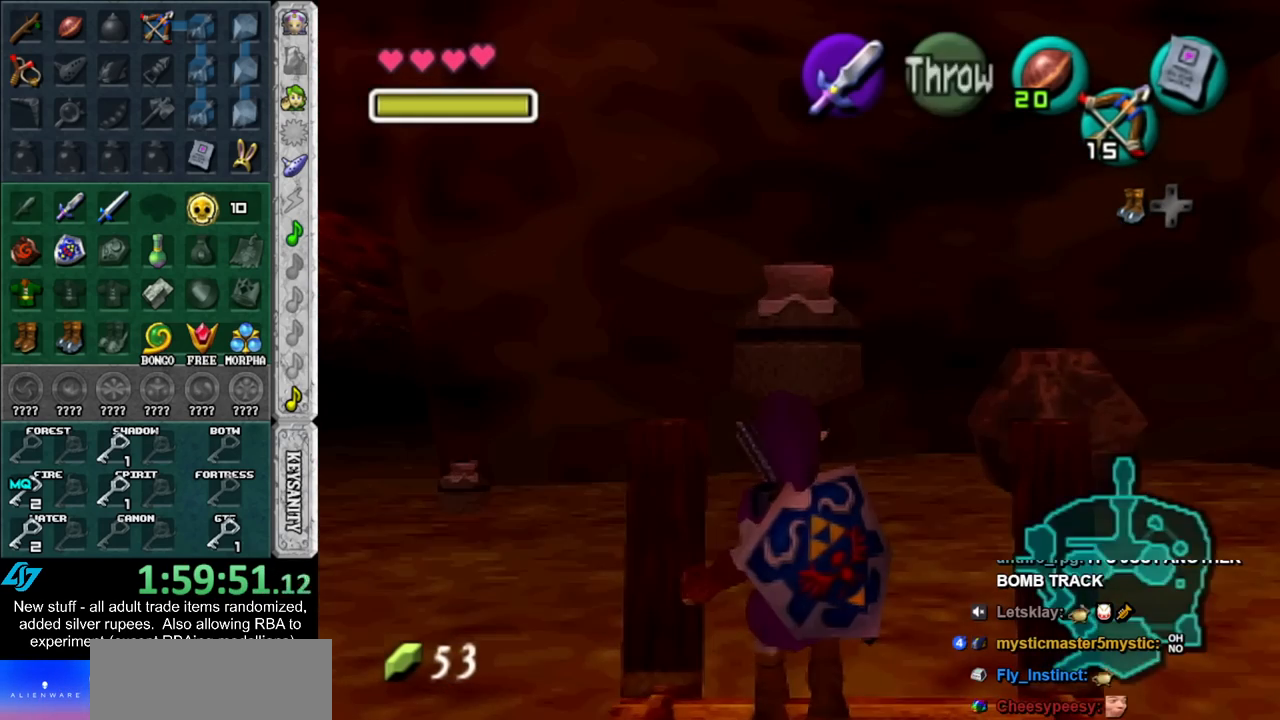
{"buttons": [], "left_stick": "down", "right_stick": "center", "events": []}
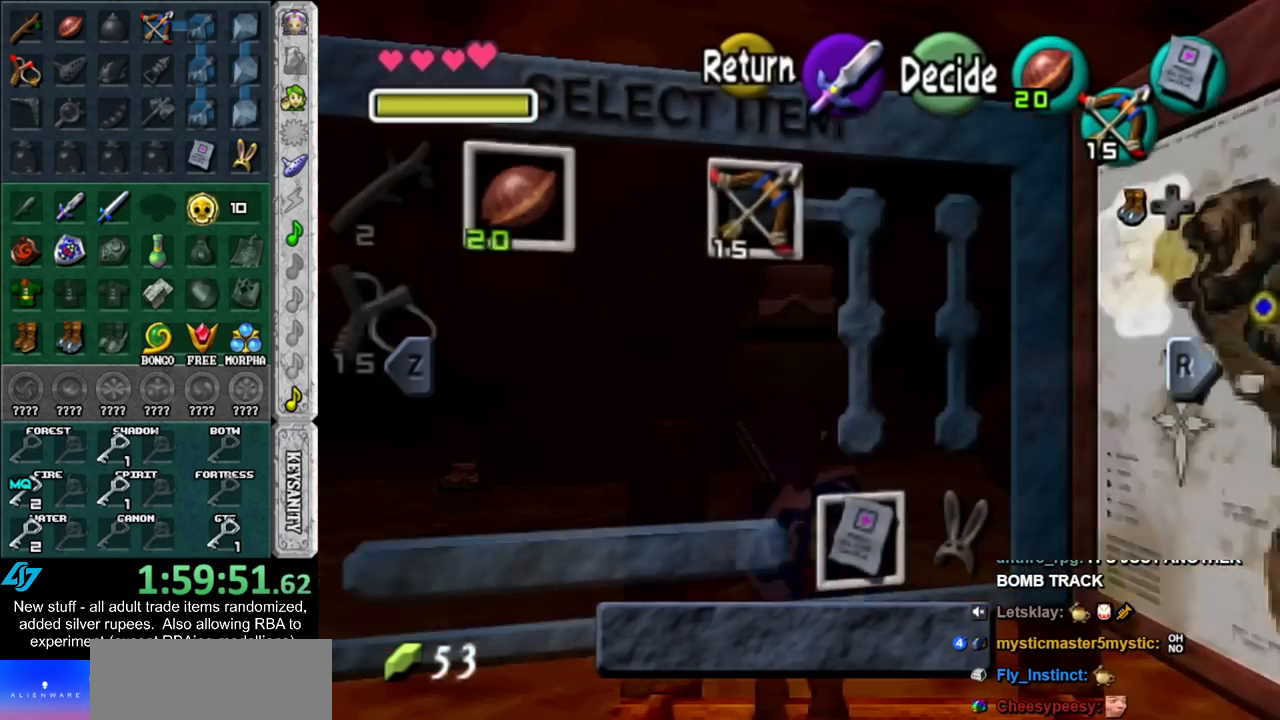
{"buttons": [], "left_stick": "down", "right_stick": "center", "events": [[50, "START", "down"], [167, "START", "up"]]}
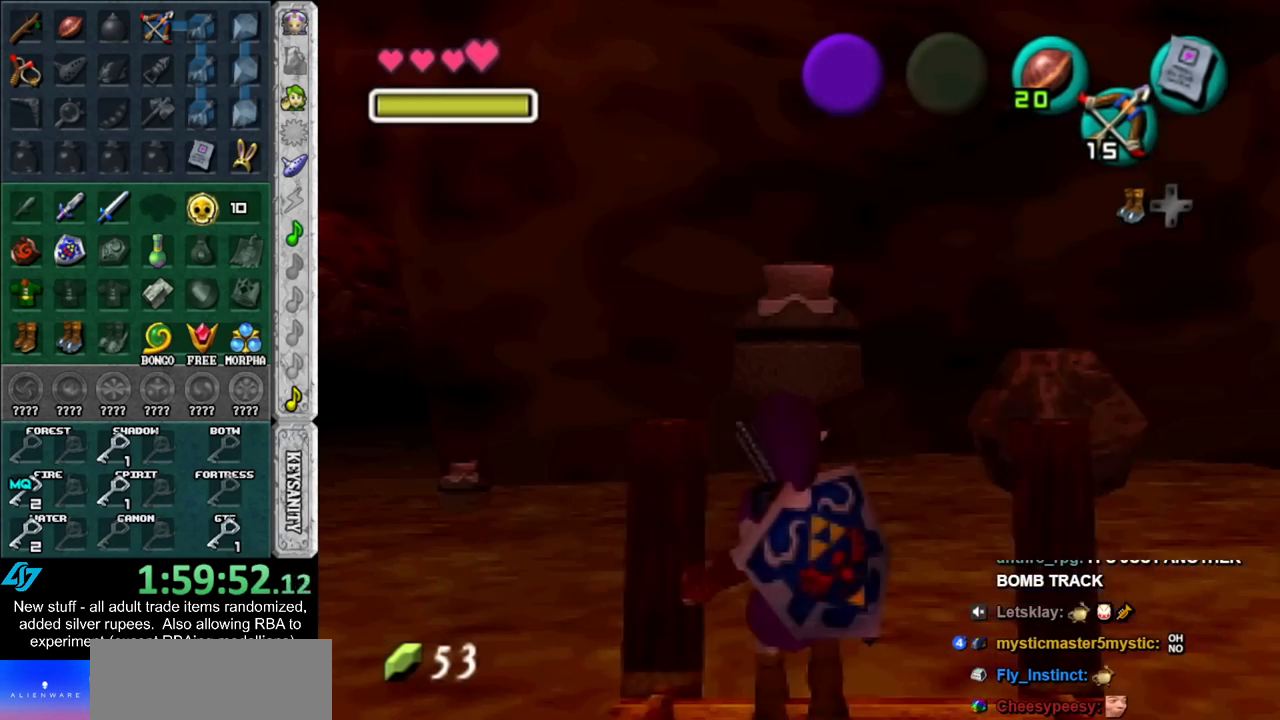
{"buttons": [], "left_stick": "down", "right_stick": "center", "events": []}
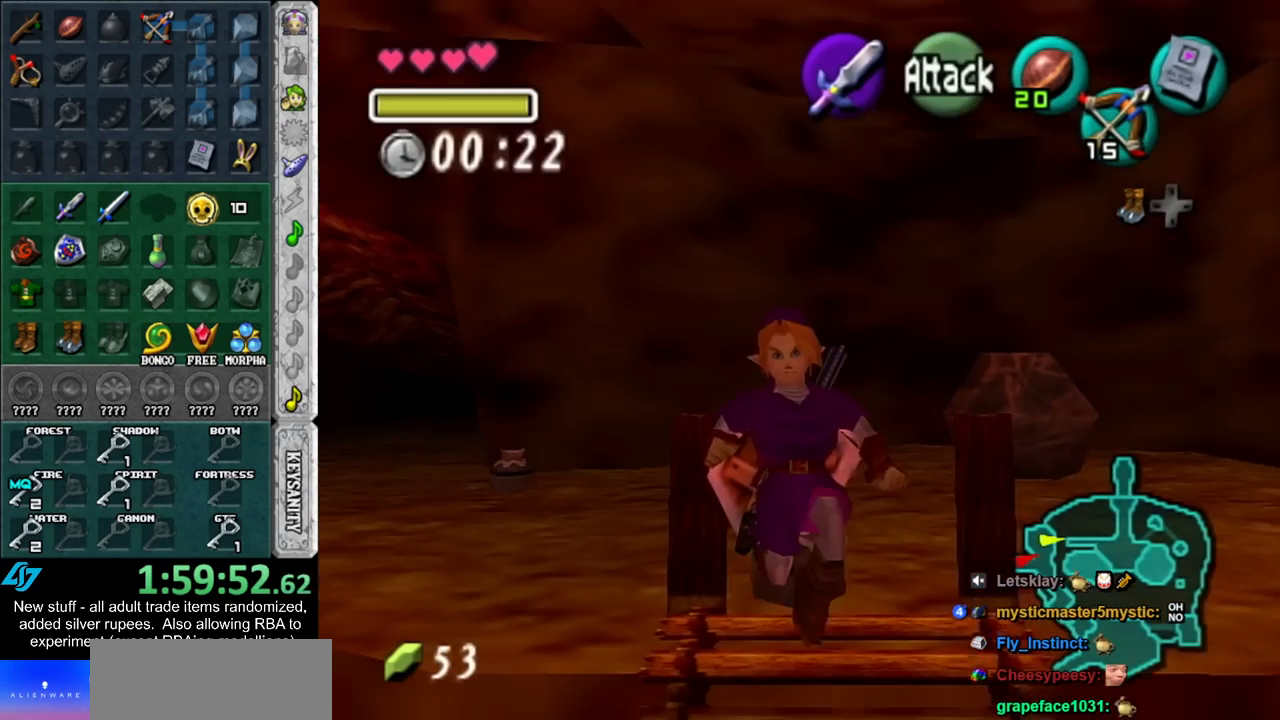
{"buttons": [], "left_stick": "down", "right_stick": "center", "events": []}
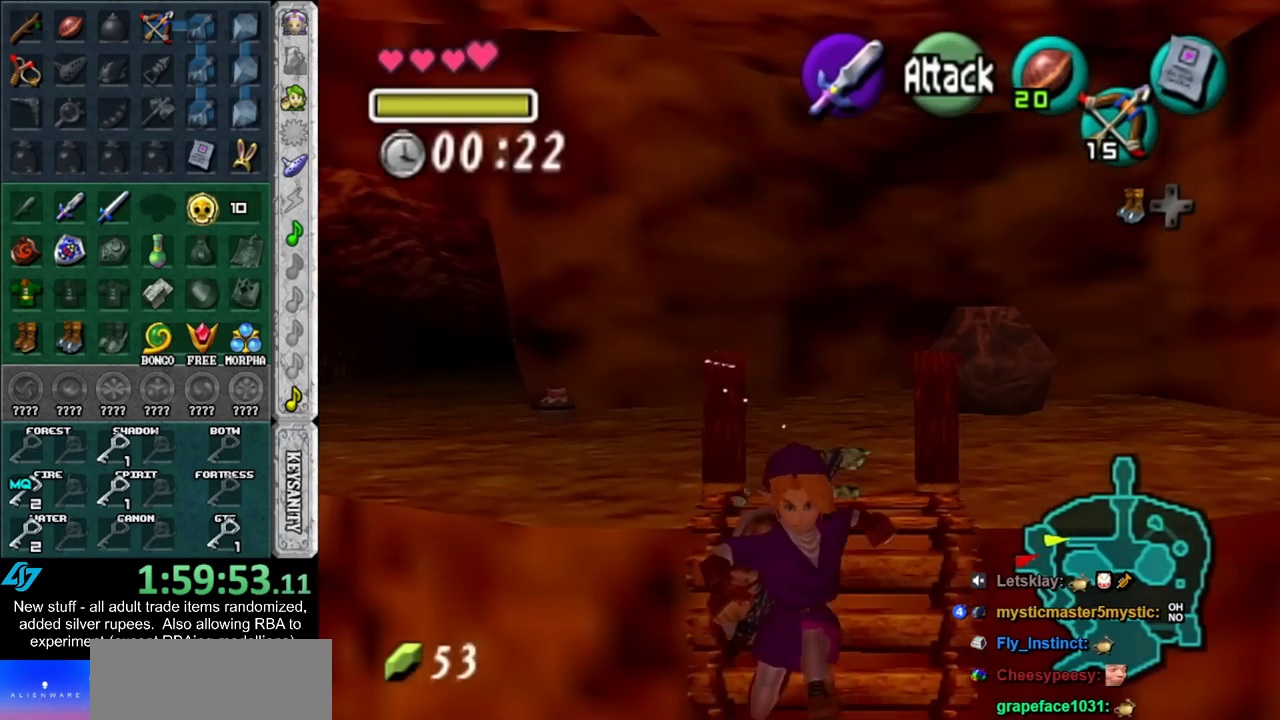
{"buttons": [], "left_stick": "down", "right_stick": "center", "events": []}
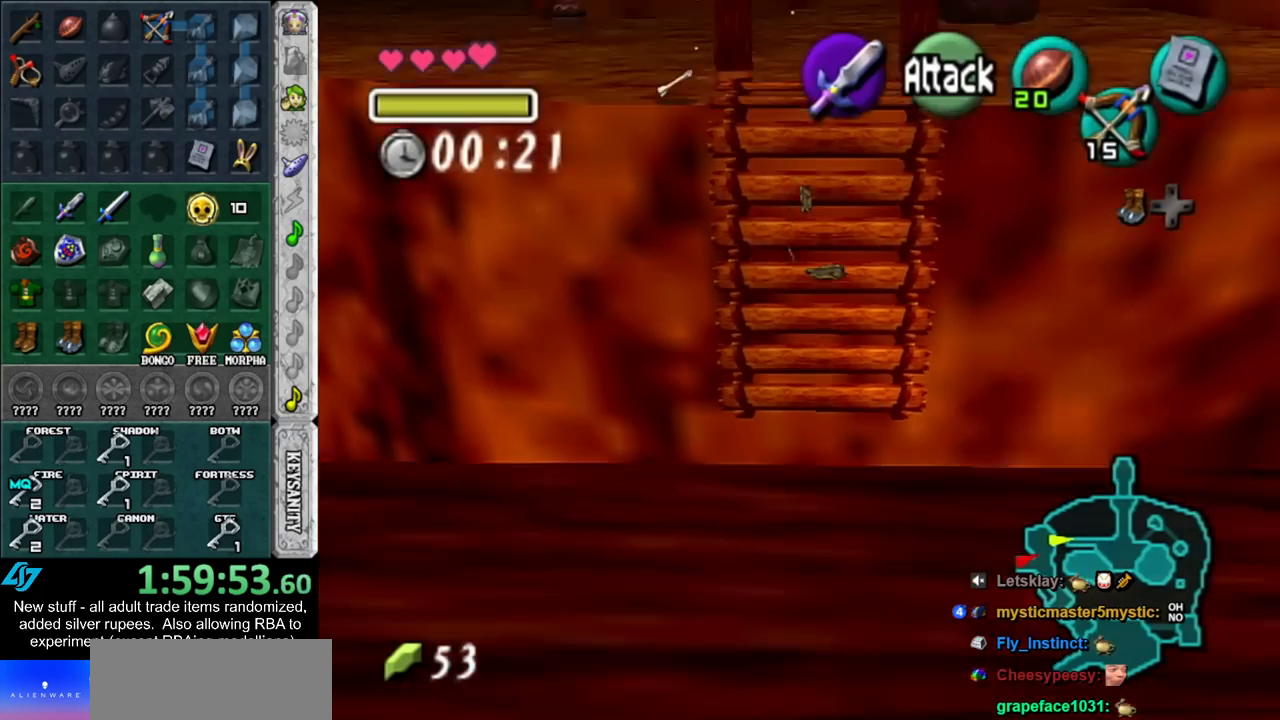
{"buttons": [], "left_stick": "down", "right_stick": "center", "events": [[17, "START", "down"], [183, "START", "up"]]}
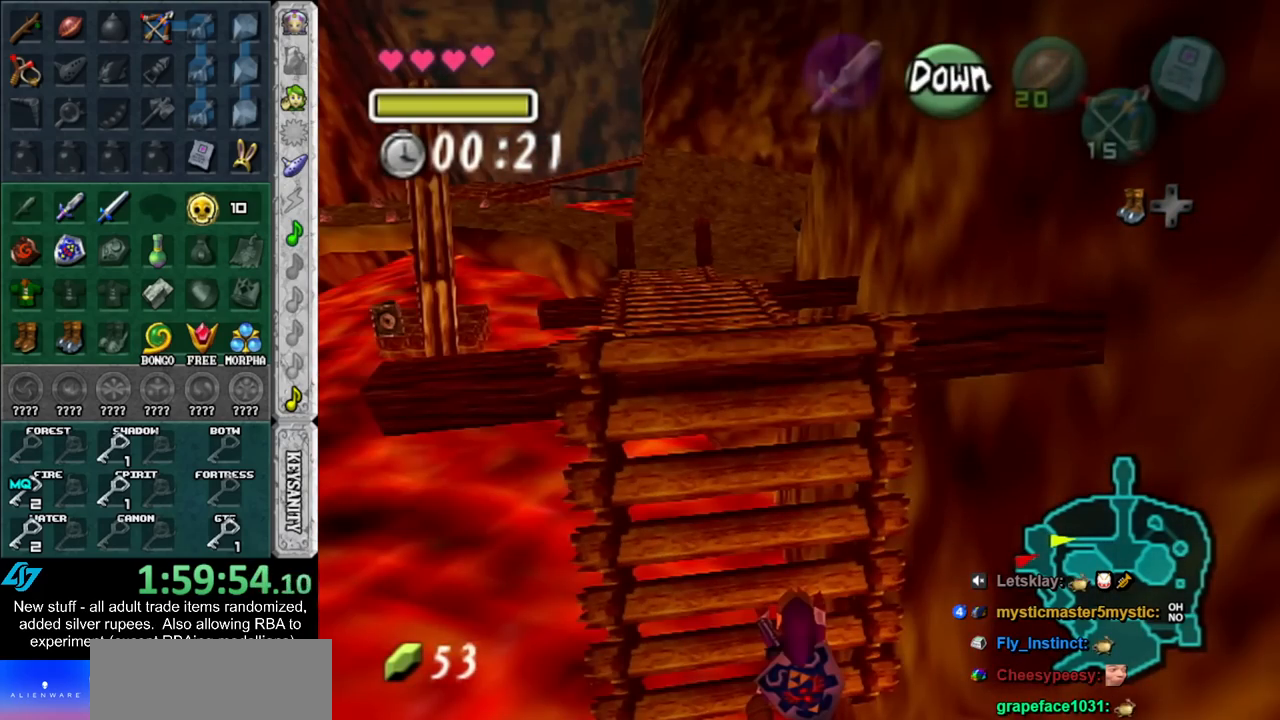
{"buttons": [], "left_stick": "up", "right_stick": "center", "events": [[50, "left_stick", "center"], [167, "left_stick", "up"]]}
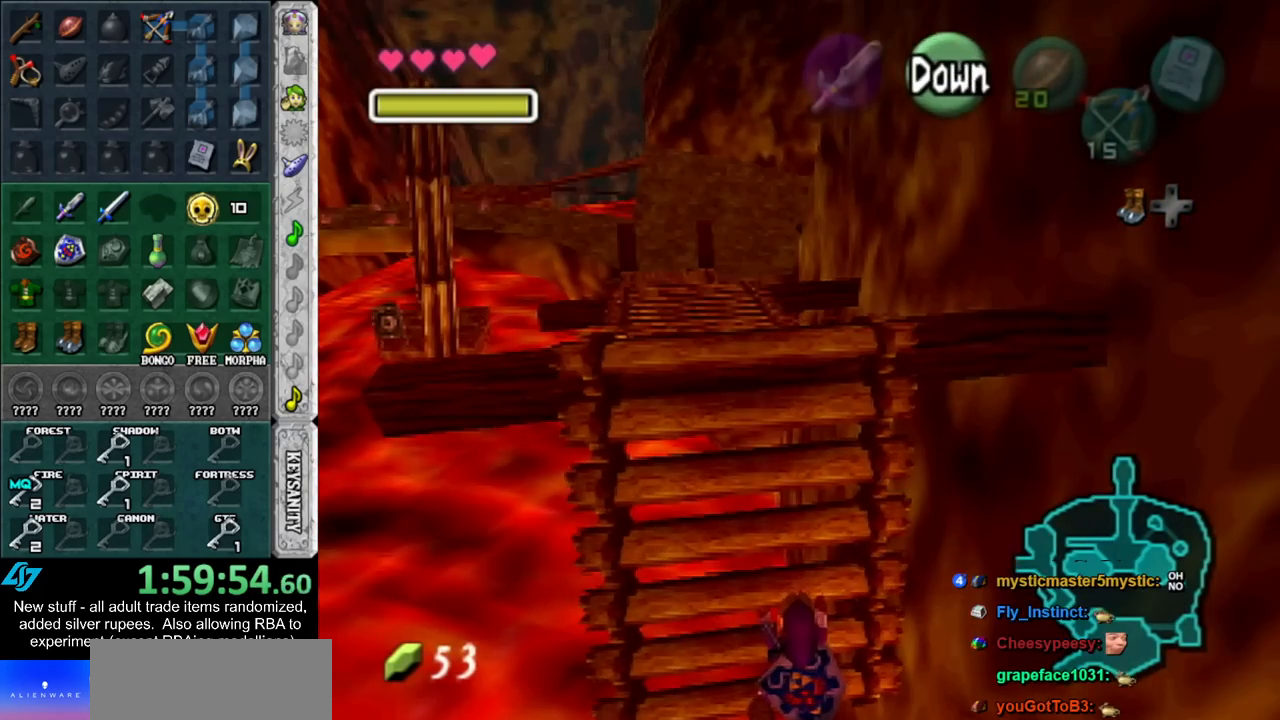
{"buttons": ["START"], "left_stick": "up", "right_stick": "center", "events": [[483, "START", "down"]]}
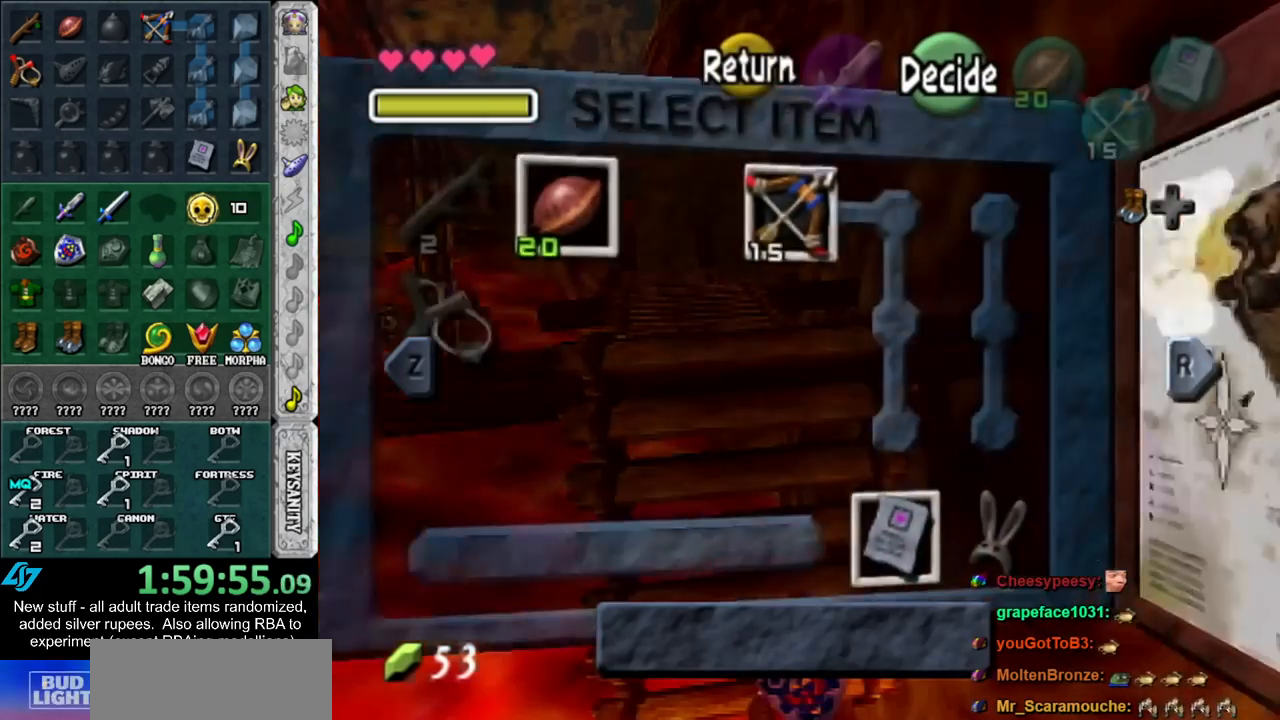
{"buttons": [], "left_stick": "up", "right_stick": "center", "events": [[117, "START", "up"]]}
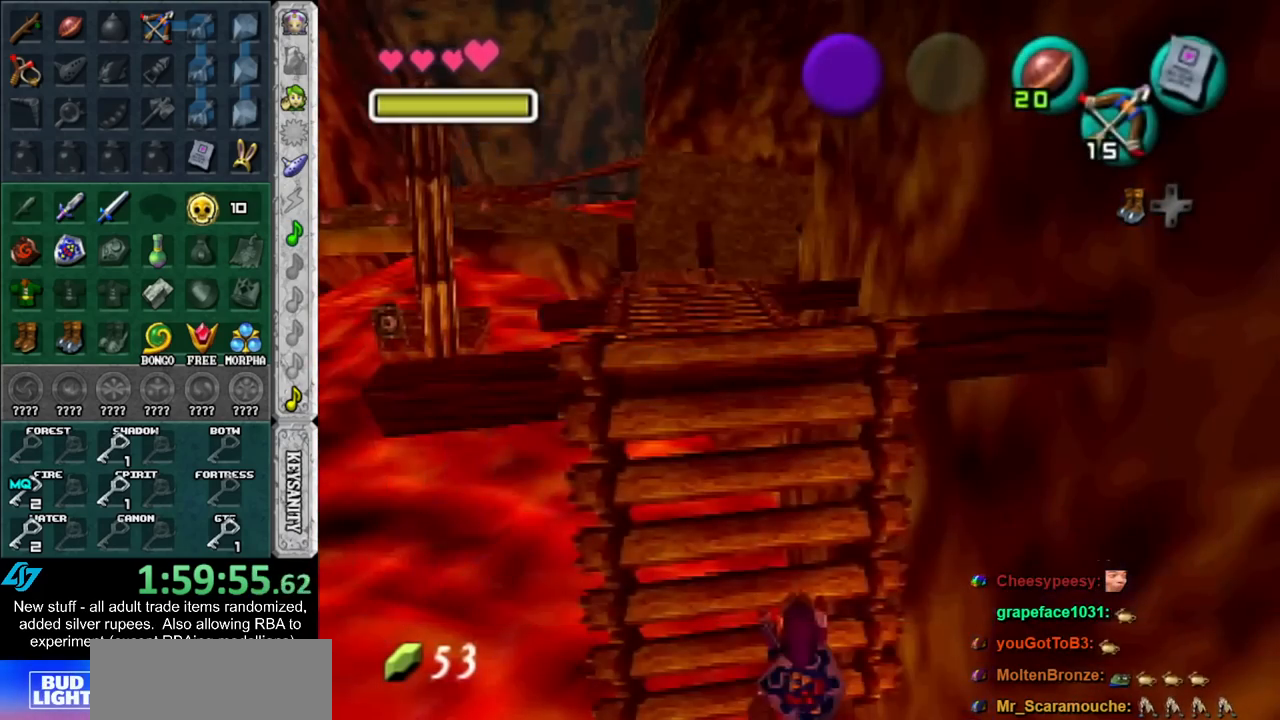
{"buttons": [], "left_stick": "up", "right_stick": "center", "events": []}
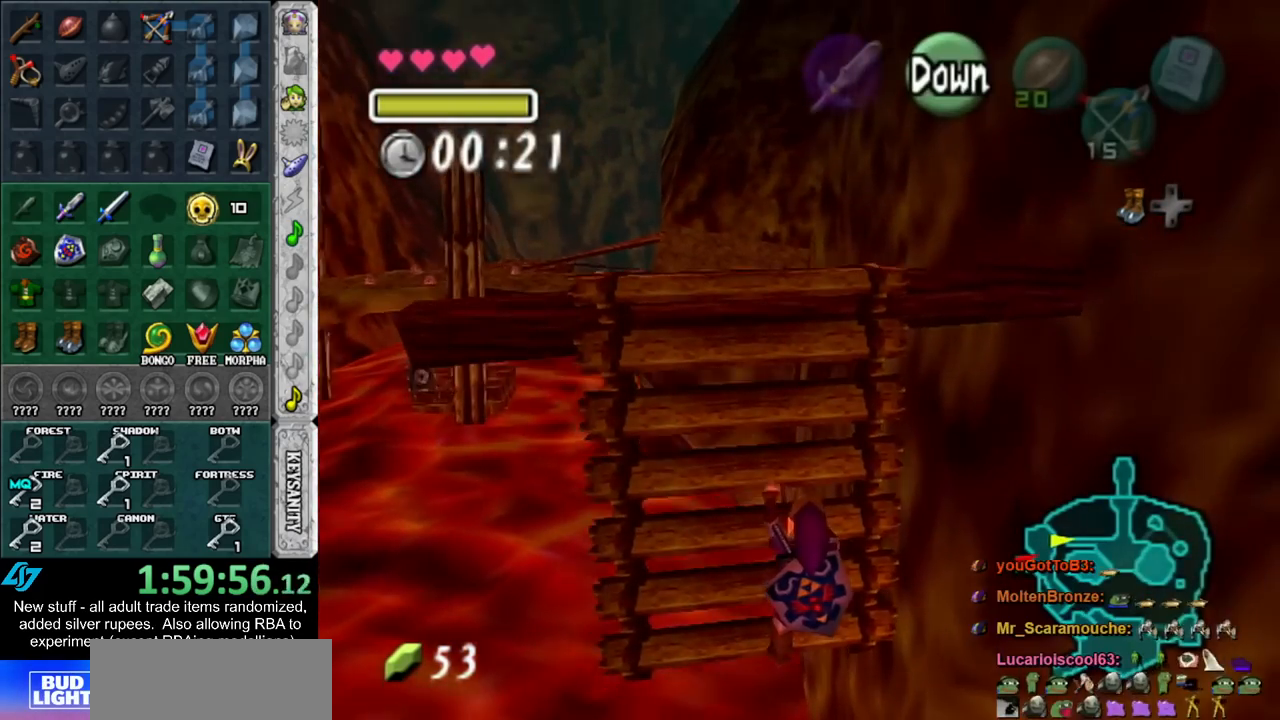
{"buttons": [], "left_stick": "up", "right_stick": "center", "events": [[117, "L1", "down"], [383, "L1", "up"]]}
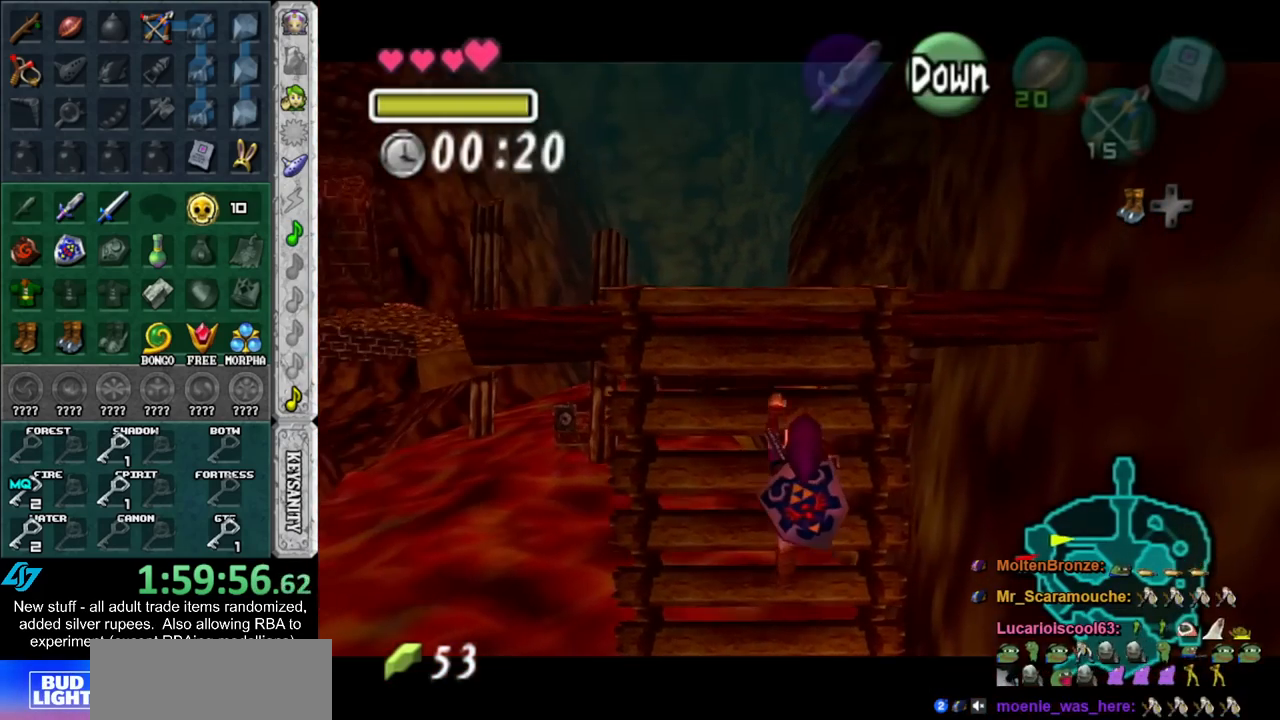
{"buttons": [], "left_stick": "up", "right_stick": "center", "events": []}
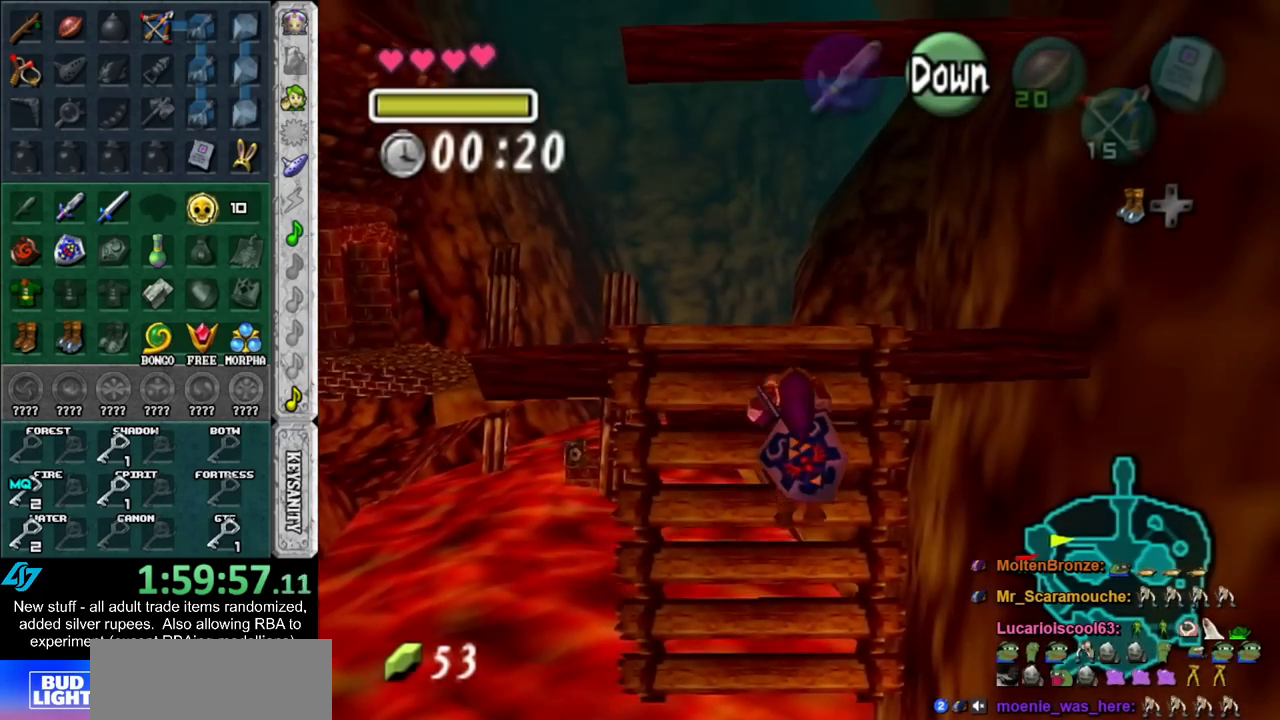
{"buttons": [], "left_stick": "up", "right_stick": "center", "events": []}
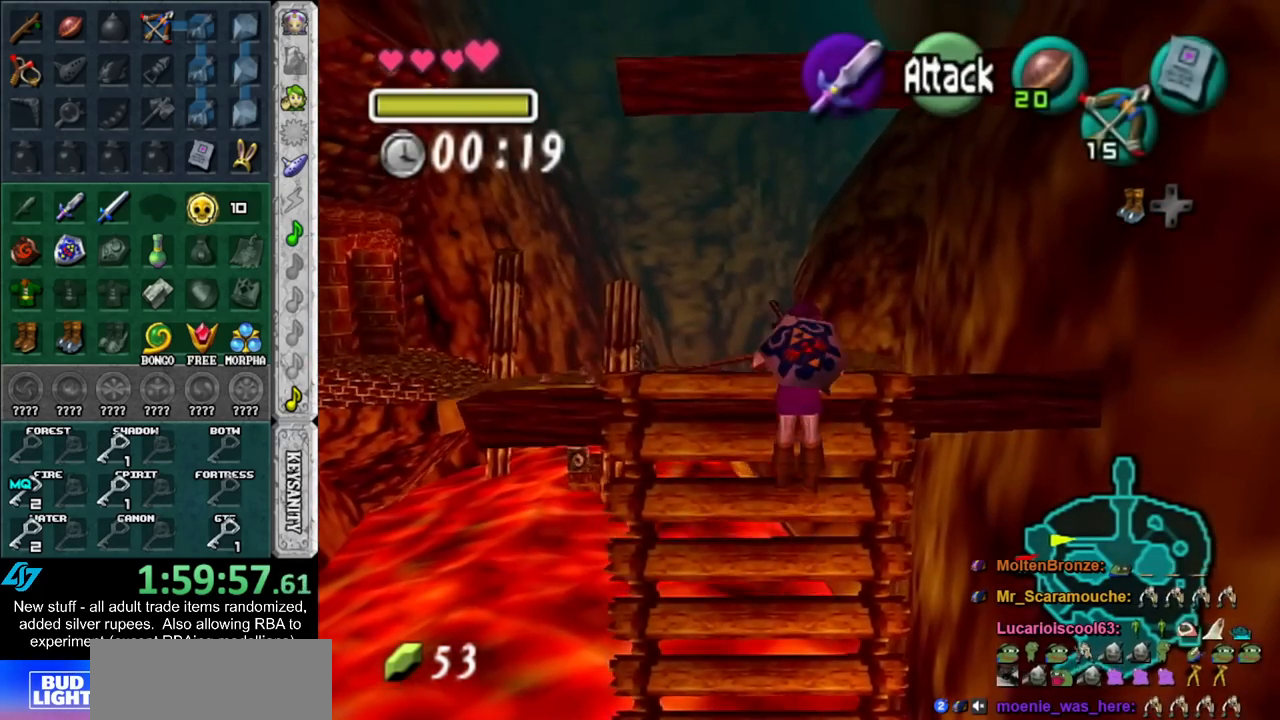
{"buttons": [], "left_stick": "up", "right_stick": "center", "events": []}
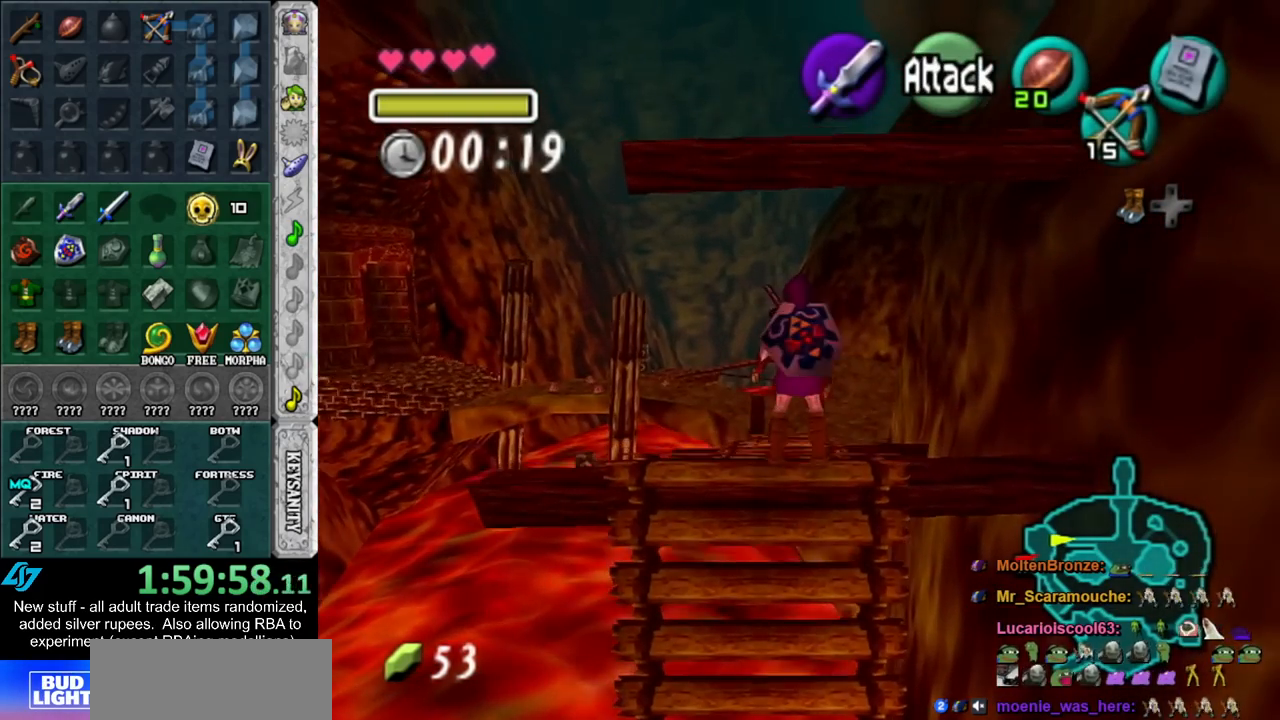
{"buttons": ["L1"], "left_stick": "down", "right_stick": "center", "events": [[367, "left_stick", "down"], [483, "L1", "down"]]}
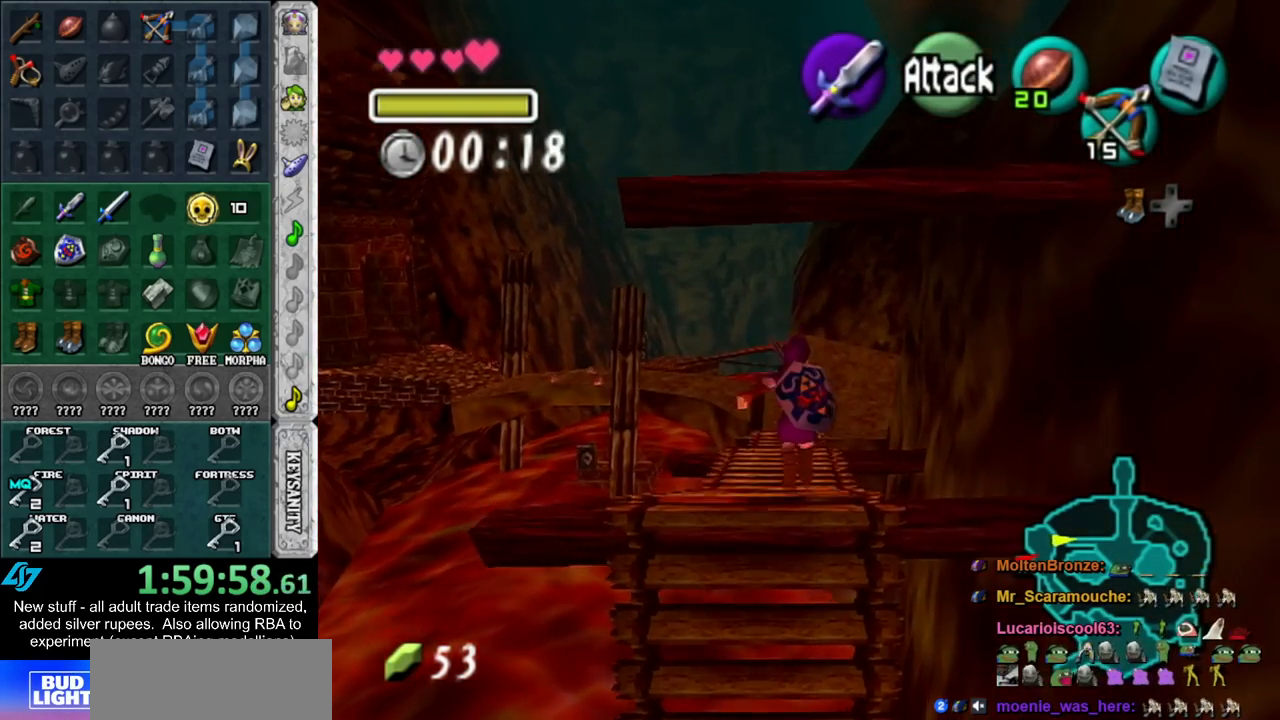
{"buttons": ["L1"], "left_stick": "down", "right_stick": "center", "events": []}
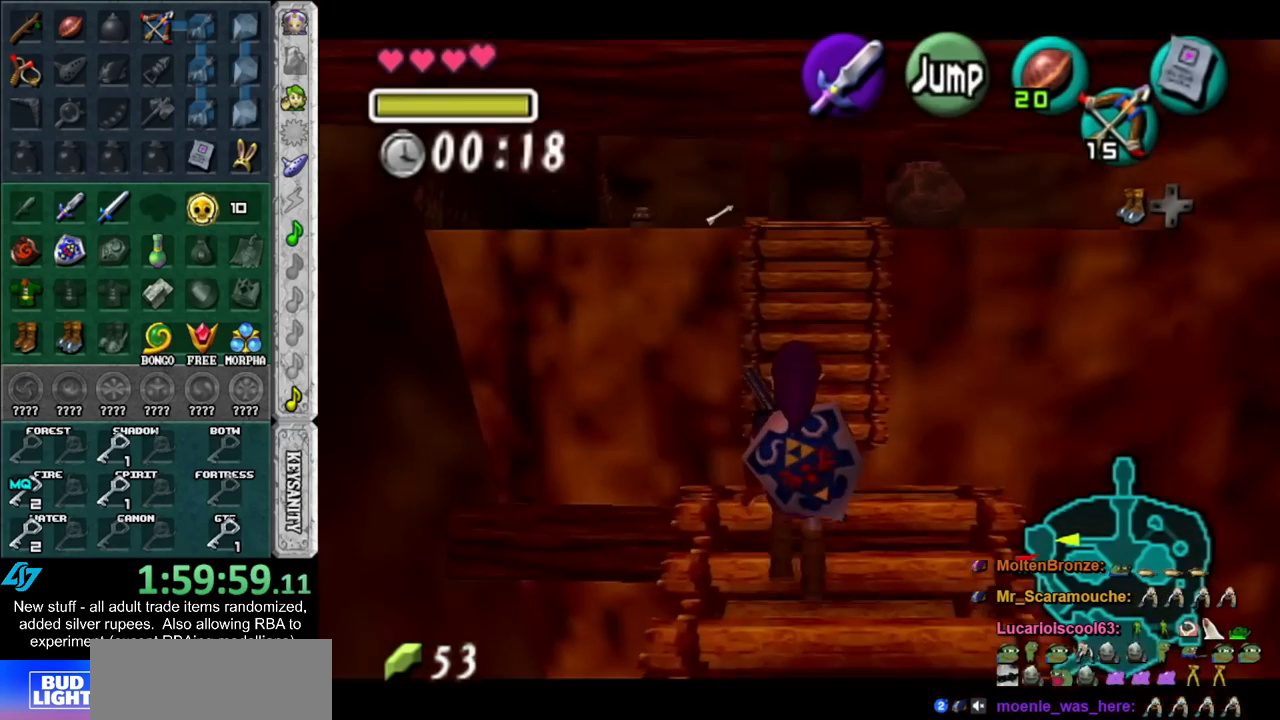
{"buttons": ["L1"], "left_stick": "down", "right_stick": "center", "events": []}
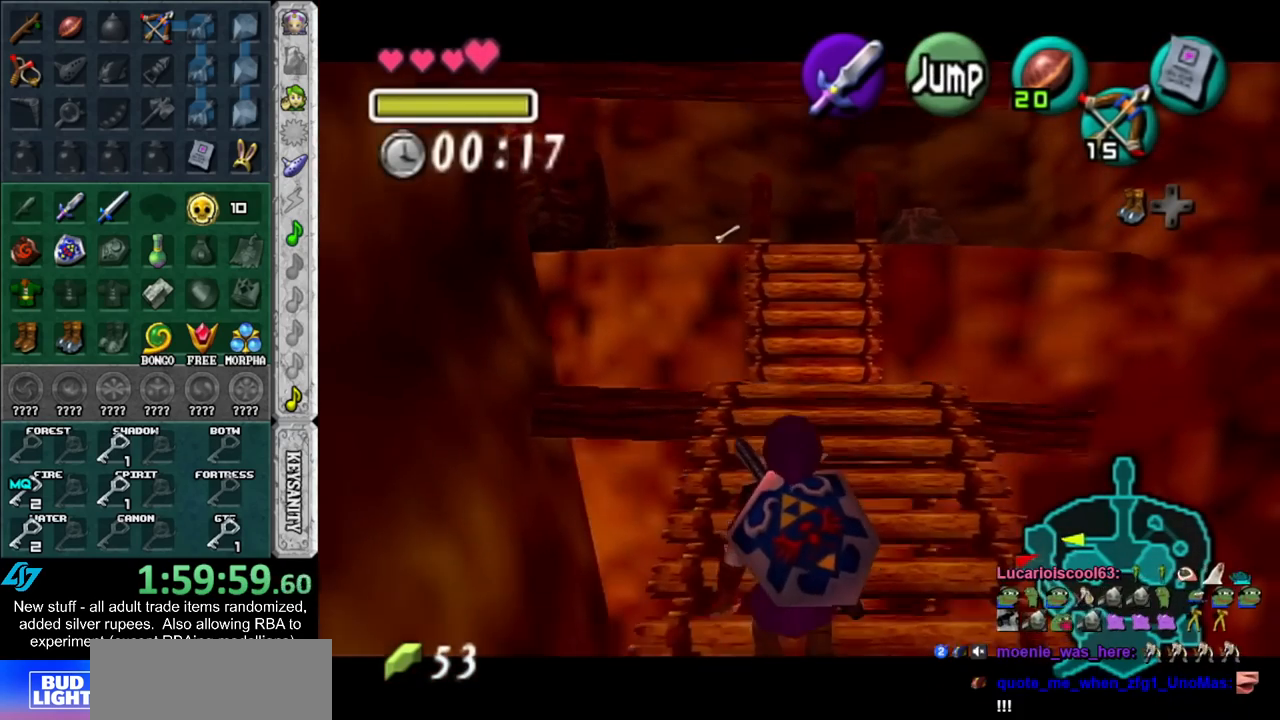
{"buttons": ["L1"], "left_stick": "down", "right_stick": "center", "events": []}
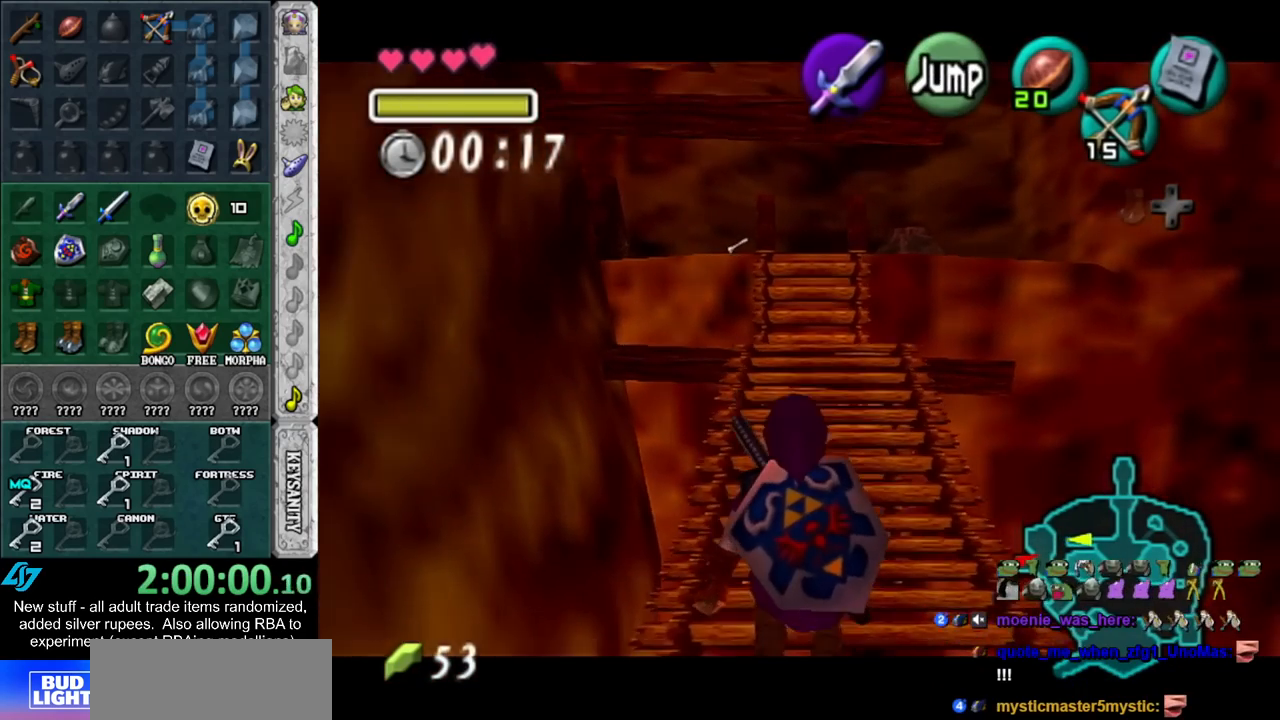
{"buttons": ["L1"], "left_stick": "down", "right_stick": "center", "events": []}
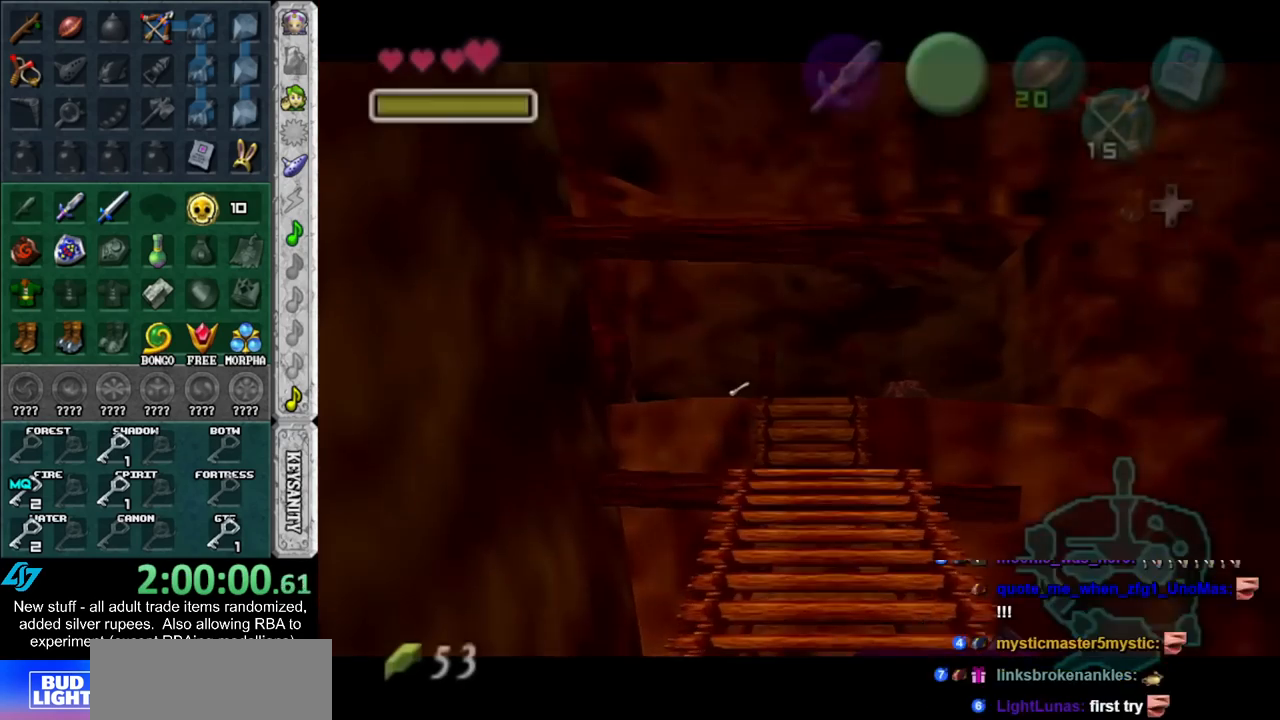
{"buttons": ["A", "B"], "left_stick": "down", "right_stick": "center", "events": [[300, "B", "down"], [300, "L1", "up"], [333, "A", "down"], [400, "A", "up"], [400, "B", "up"], [483, "A", "down"], [483, "B", "down"]]}
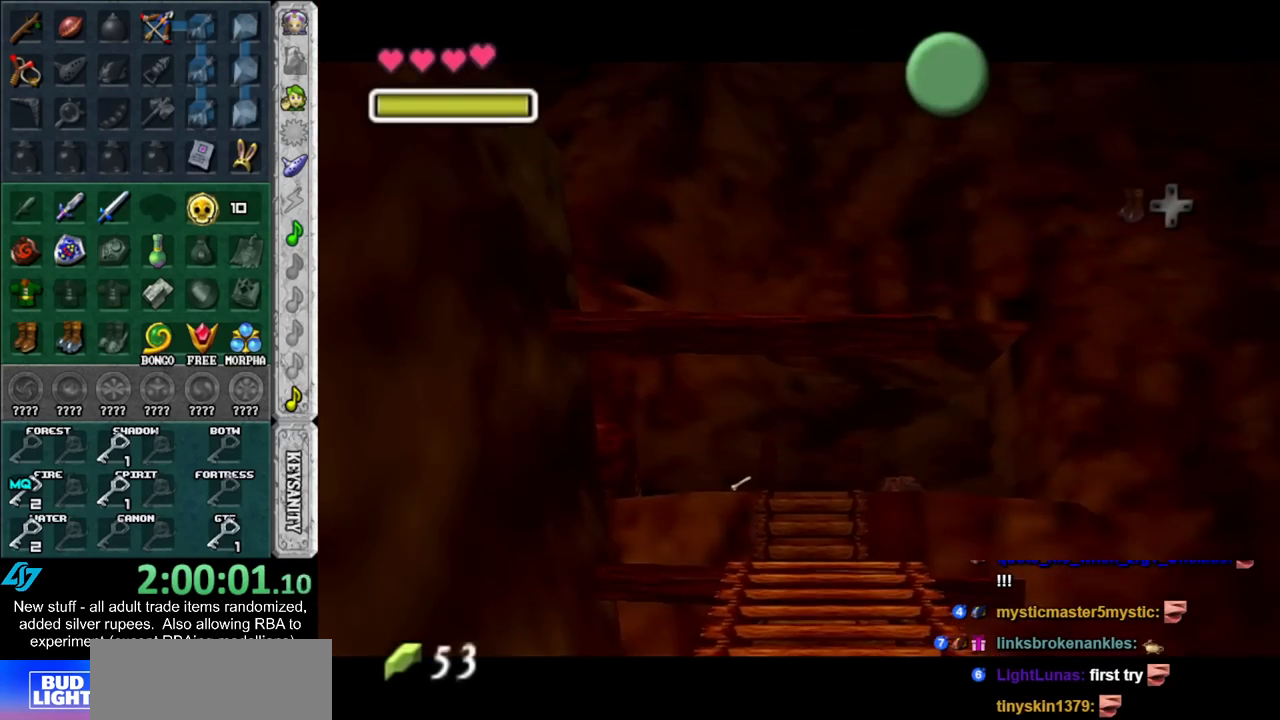
{"buttons": ["A", "B"], "left_stick": "down", "right_stick": "center", "events": [[50, "A", "up"], [50, "B", "up"], [150, "A", "down"], [150, "B", "down"], [233, "A", "up"], [233, "B", "up"], [300, "A", "down"], [300, "B", "down"], [400, "A", "up"], [400, "B", "up"], [450, "B", "down"], [483, "A", "down"]]}
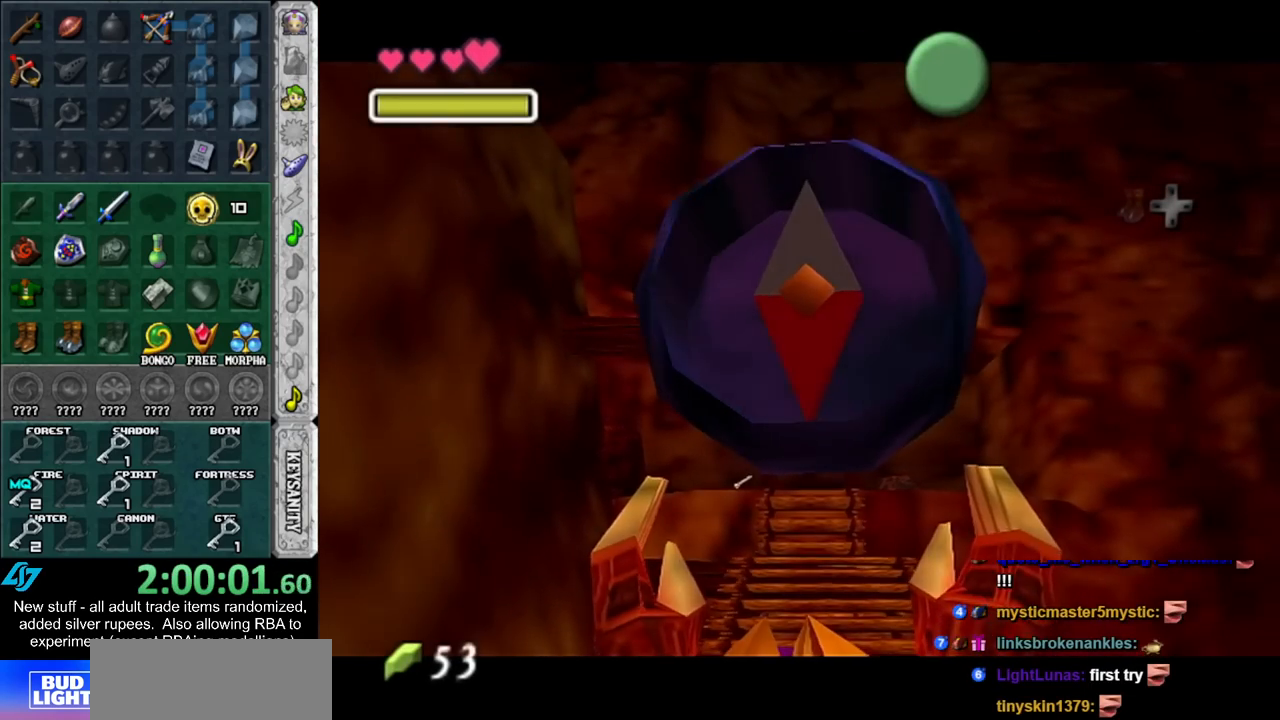
{"buttons": [], "left_stick": "down", "right_stick": "center", "events": [[17, "A", "up"], [50, "B", "up"], [117, "B", "down"], [150, "A", "down"], [200, "A", "up"], [200, "B", "up"]]}
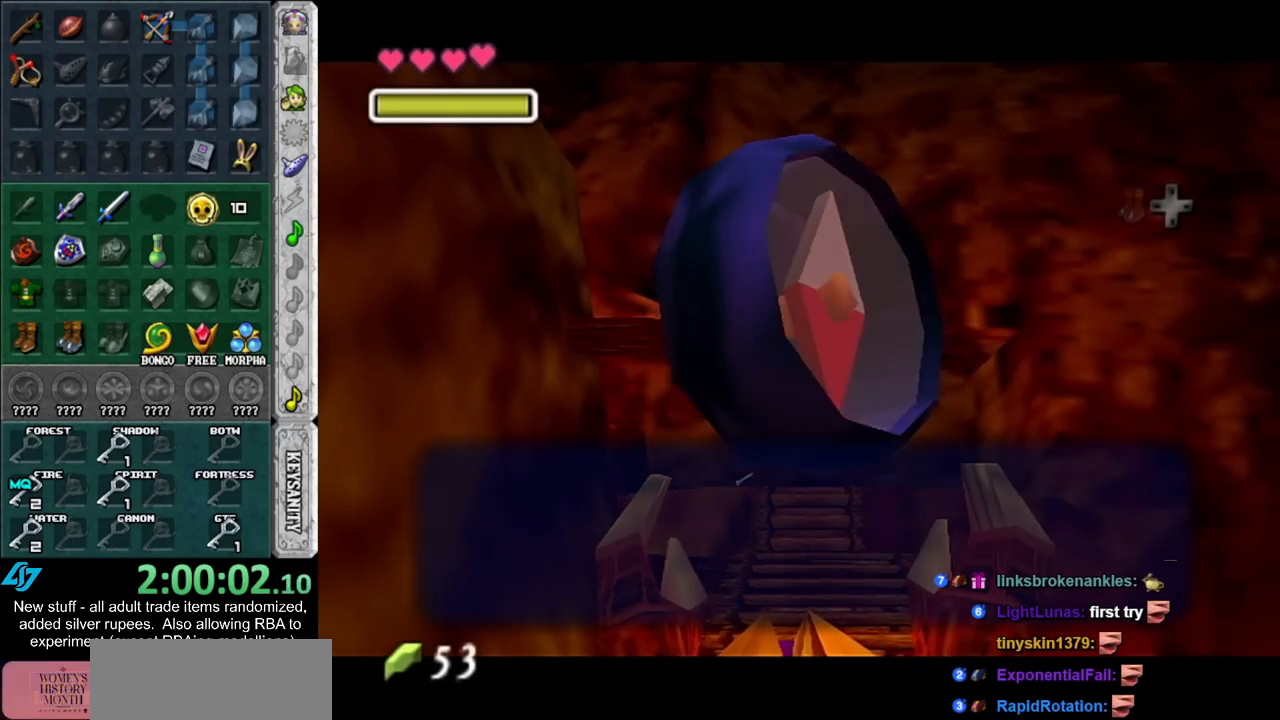
{"buttons": [], "left_stick": "down", "right_stick": "center", "events": []}
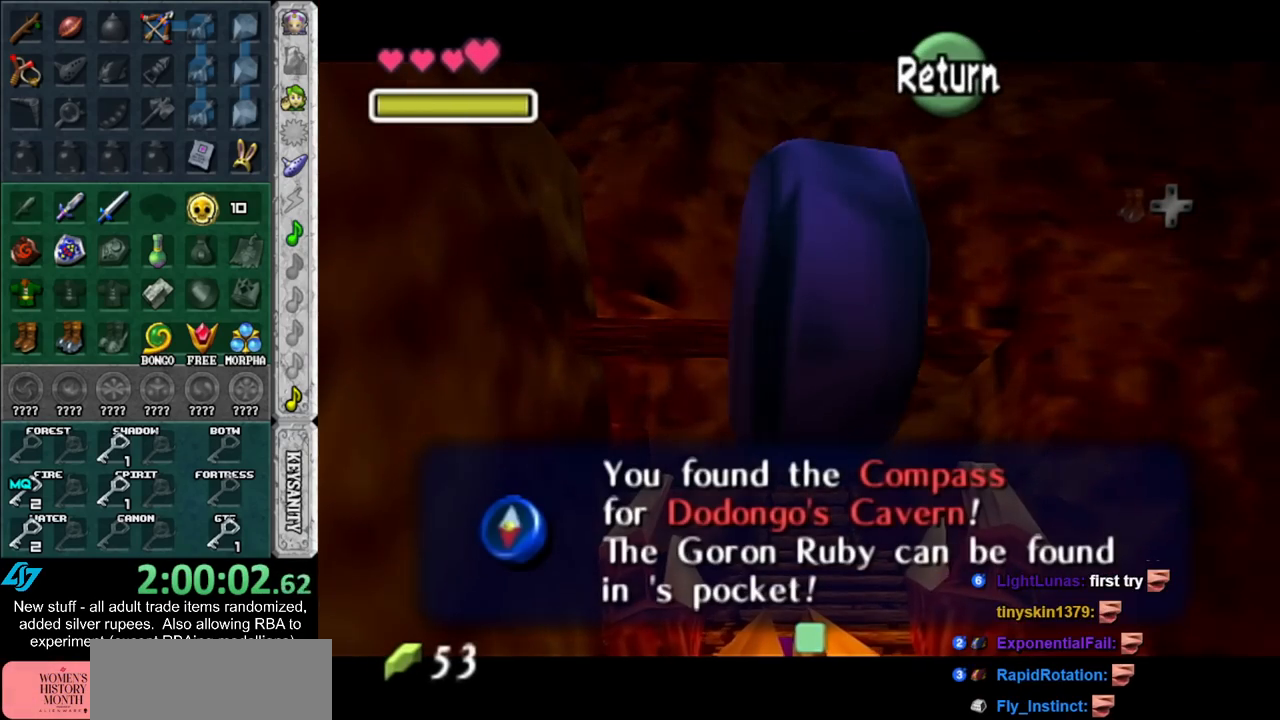
{"buttons": [], "left_stick": "down", "right_stick": "center", "events": [[400, "A", "down"], [483, "A", "up"]]}
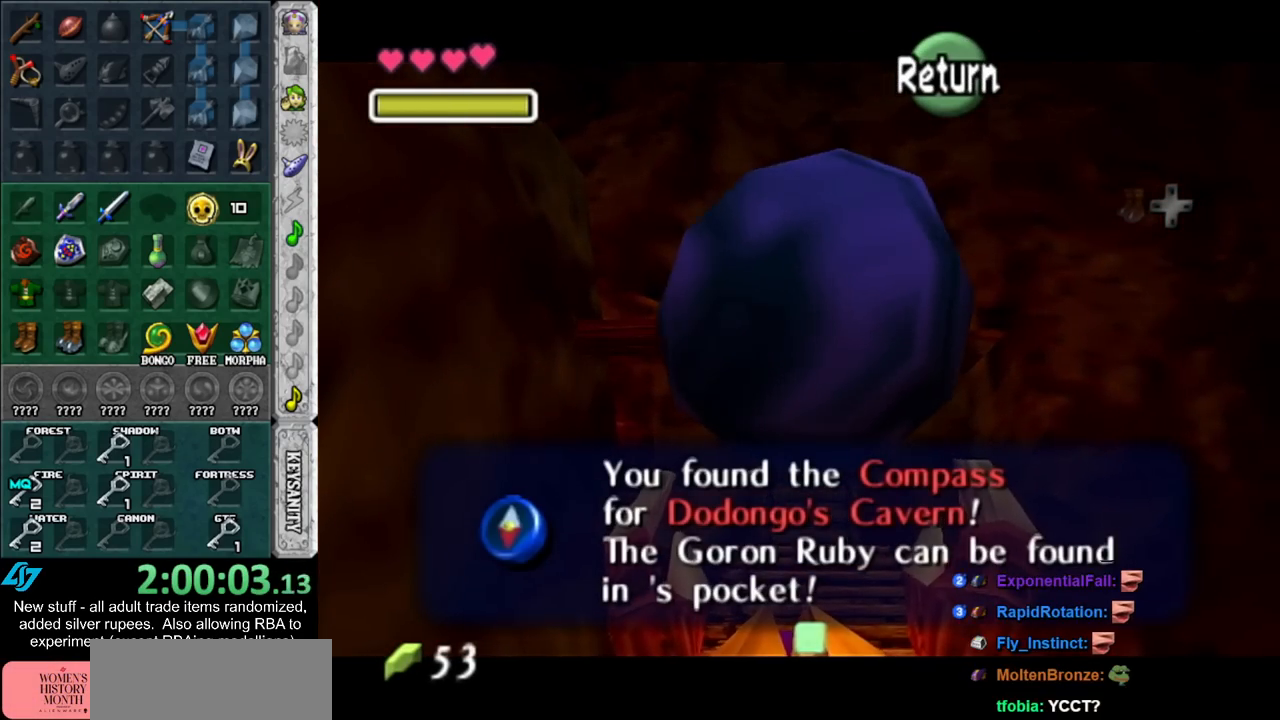
{"buttons": [], "left_stick": "down", "right_stick": "center", "events": []}